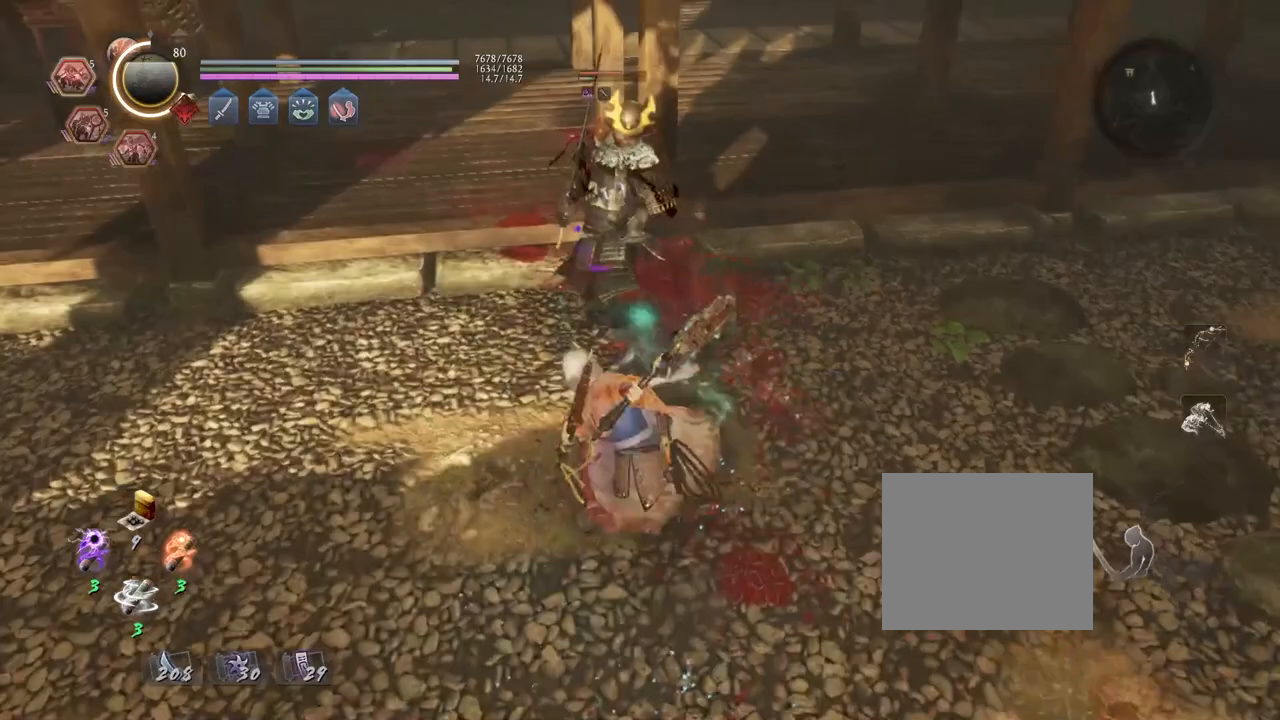
Gameplay with a controller (PlayStation layout); each line is a JSON object with the inputs held at the frame after it. "events" lists button and stick changes between this image and that frame as [ms after this image, input, new state], when the widget could be followed in between.
{"buttons": [], "left_stick": "center", "right_stick": "center", "events": [[367, "TRIANGLE", "down"], [450, "TRIANGLE", "up"]]}
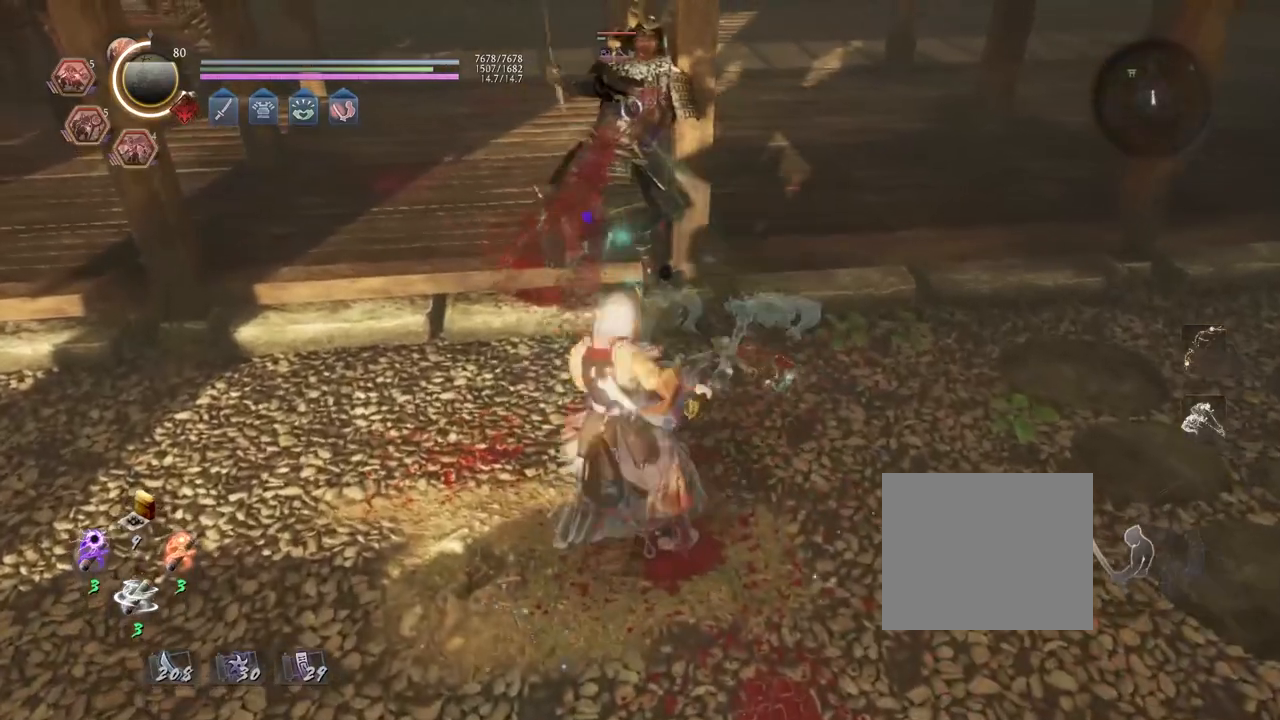
{"buttons": ["CROSS", "R1"], "left_stick": "center", "right_stick": "center", "events": [[283, "R1", "down"], [300, "CROSS", "down"], [400, "CROSS", "up"], [400, "R1", "up"], [450, "R1", "down"], [483, "CROSS", "down"]]}
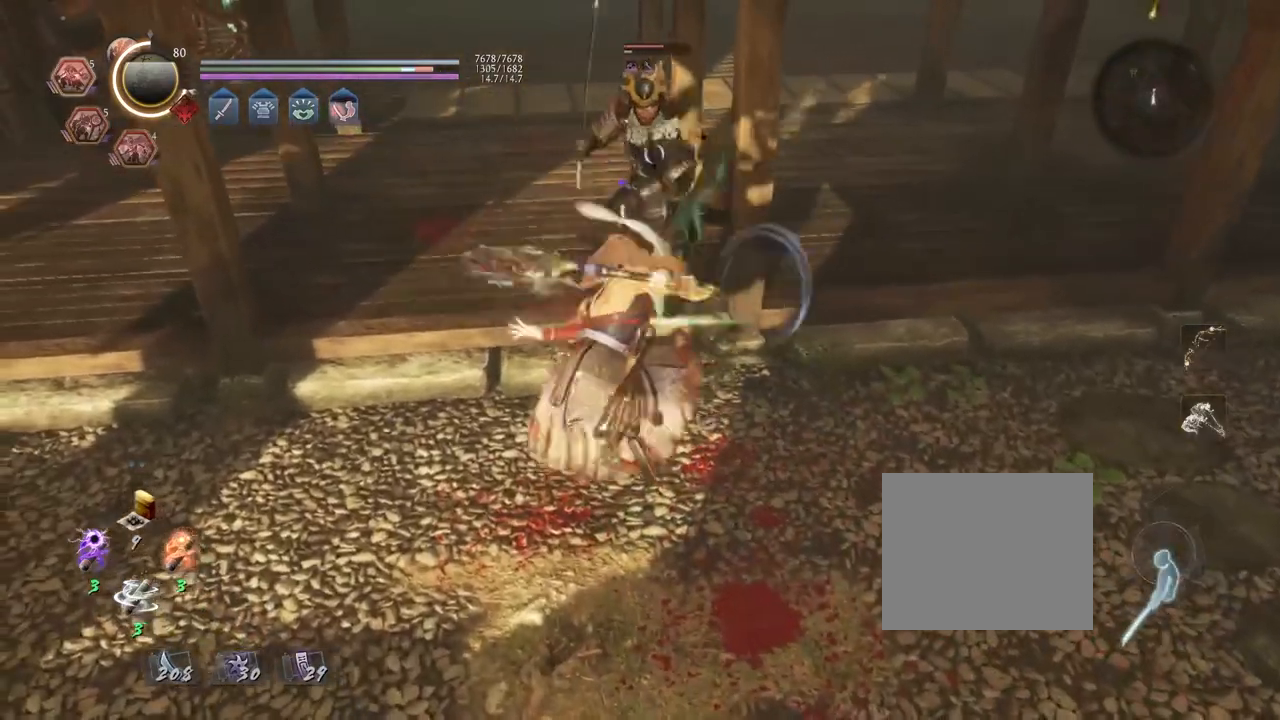
{"buttons": [], "left_stick": "center", "right_stick": "center", "events": [[100, "CROSS", "up"], [100, "R1", "up"]]}
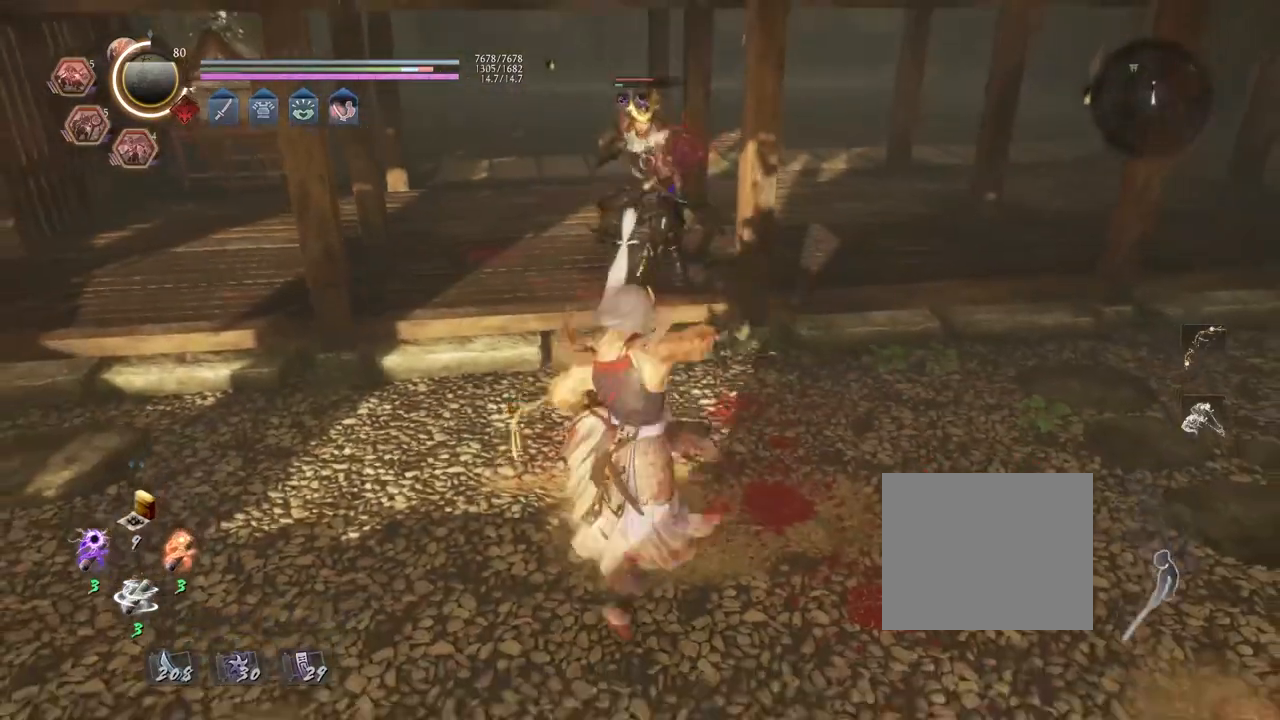
{"buttons": ["TRIANGLE", "R1"], "left_stick": "center", "right_stick": "center", "events": [[367, "R1", "down"], [417, "SQUARE", "down"], [467, "SQUARE", "up"], [483, "TRIANGLE", "down"]]}
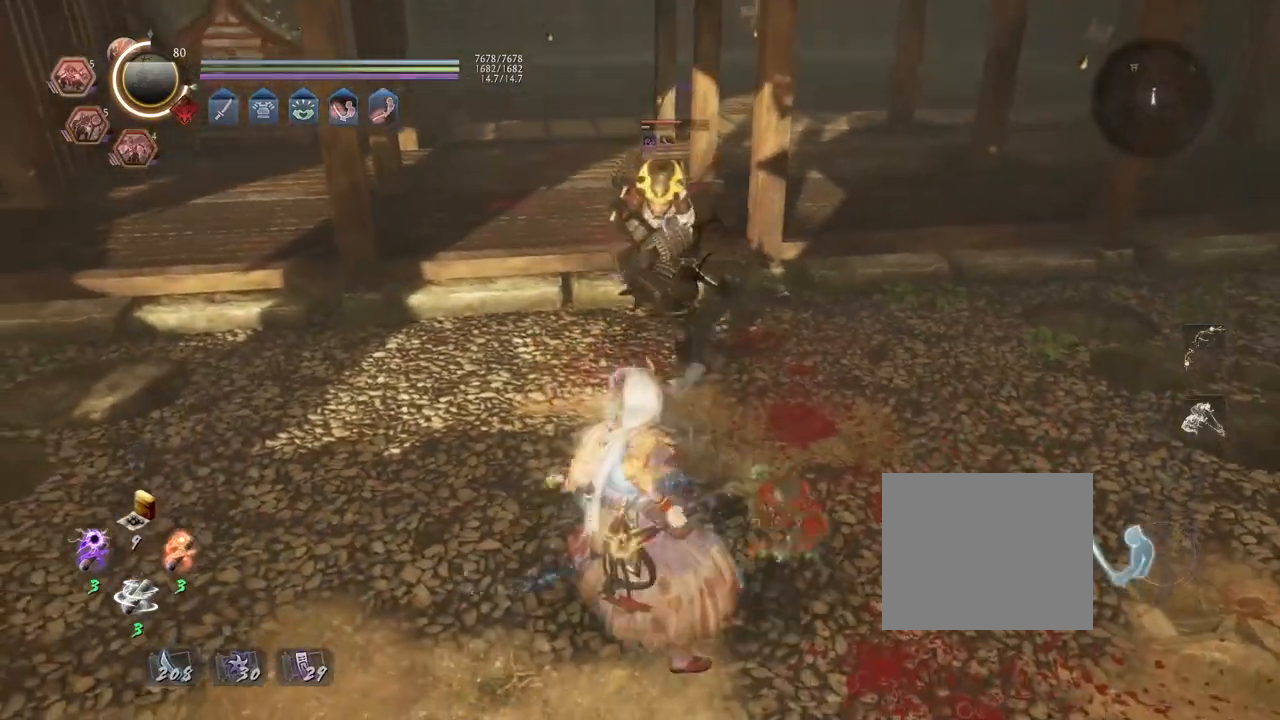
{"buttons": [], "left_stick": "center", "right_stick": "center", "events": [[50, "TRIANGLE", "up"], [167, "SQUARE", "down"], [333, "R1", "up"], [333, "SQUARE", "up"]]}
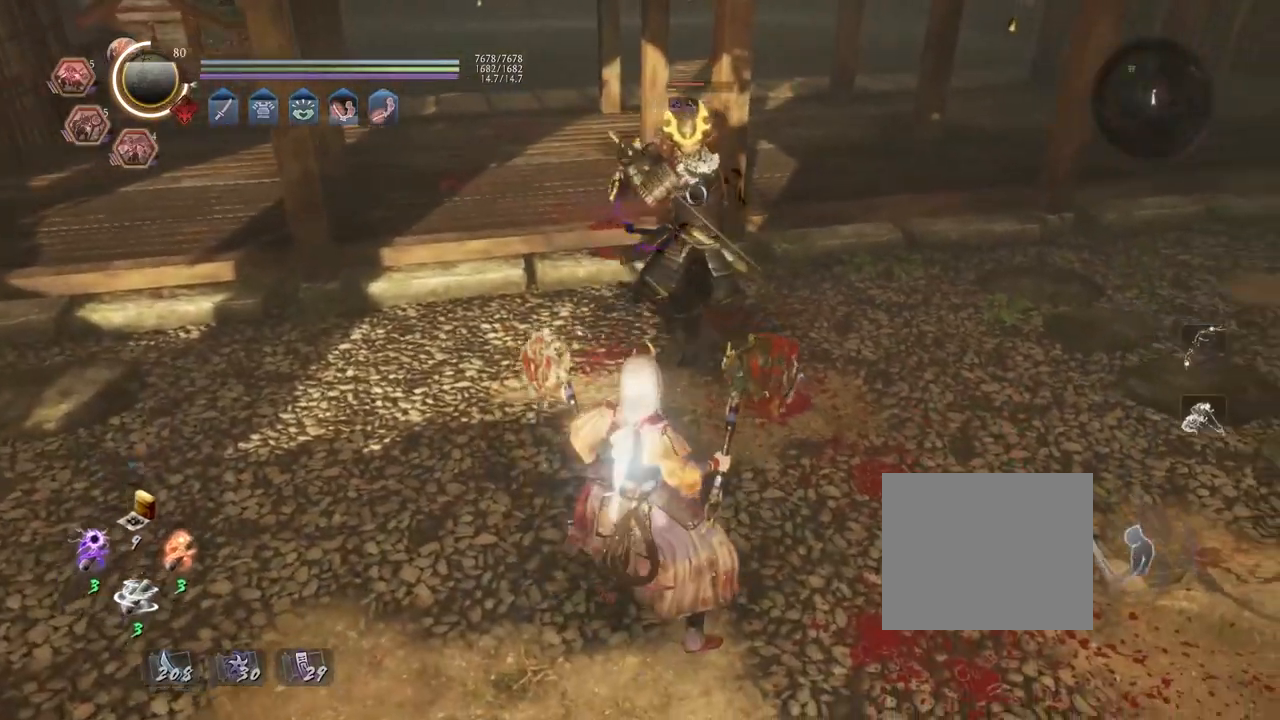
{"buttons": ["L1"], "left_stick": "center", "right_stick": "center", "events": [[150, "left_stick", "up"], [383, "L1", "down"], [417, "left_stick", "center"]]}
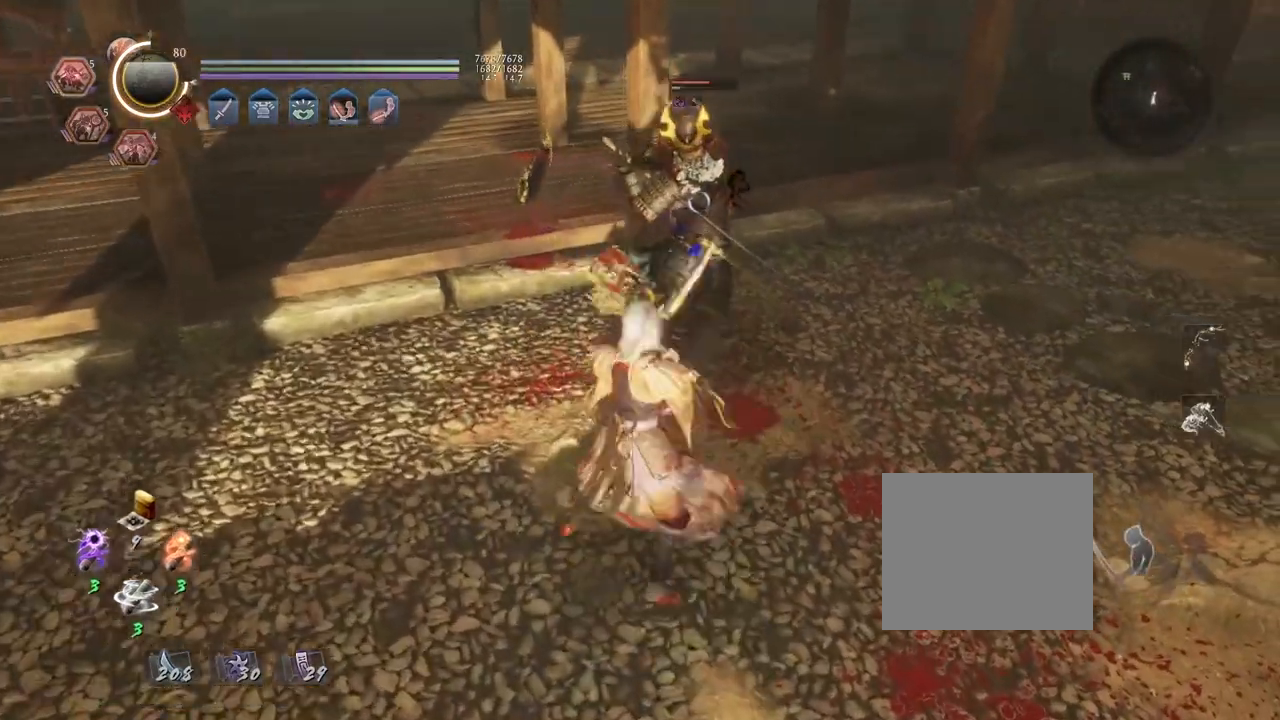
{"buttons": ["L1"], "left_stick": "center", "right_stick": "center", "events": []}
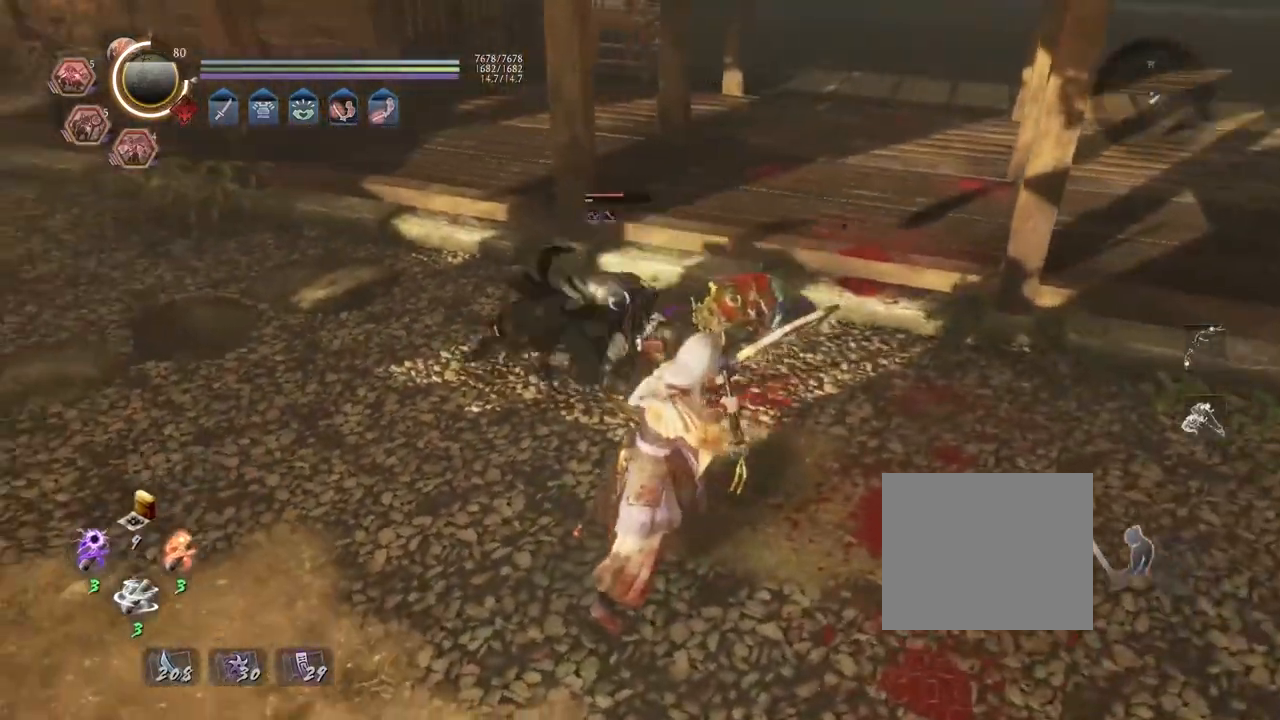
{"buttons": ["L1"], "left_stick": "center", "right_stick": "center", "events": []}
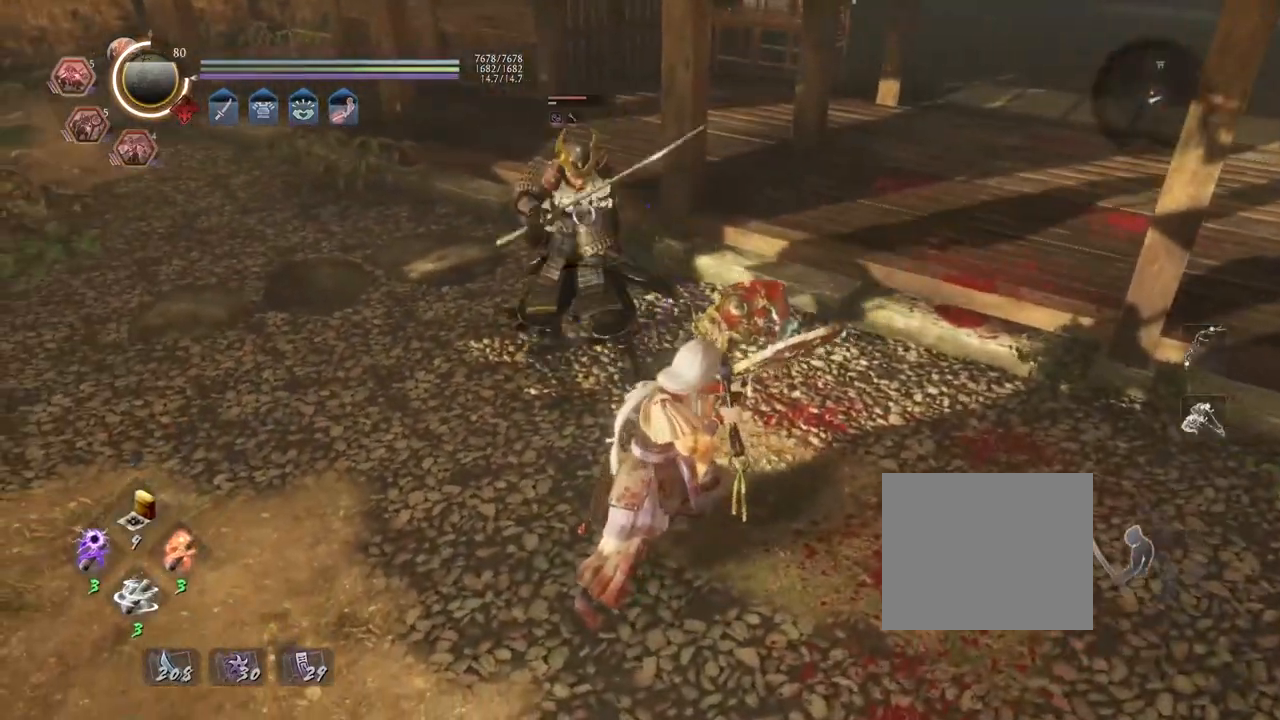
{"buttons": ["L1"], "left_stick": "up", "right_stick": "center", "events": [[133, "left_stick", "up"]]}
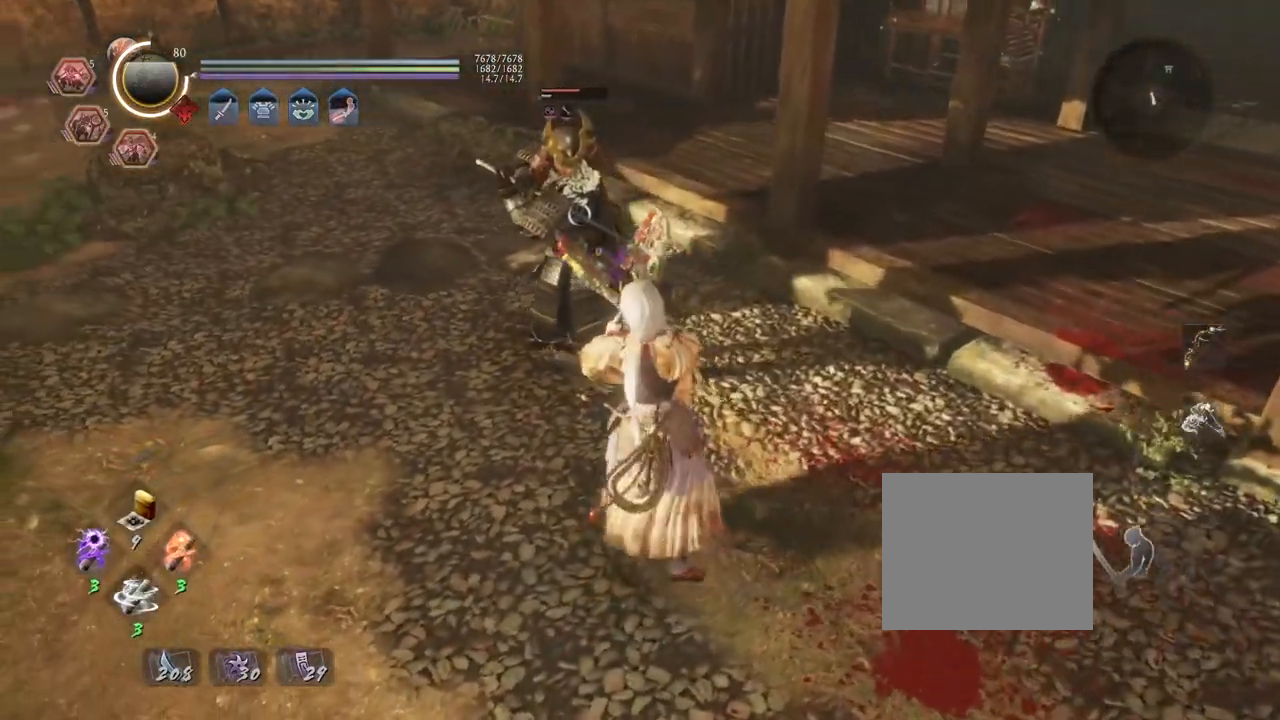
{"buttons": ["L1"], "left_stick": "center", "right_stick": "center", "events": [[117, "left_stick", "center"]]}
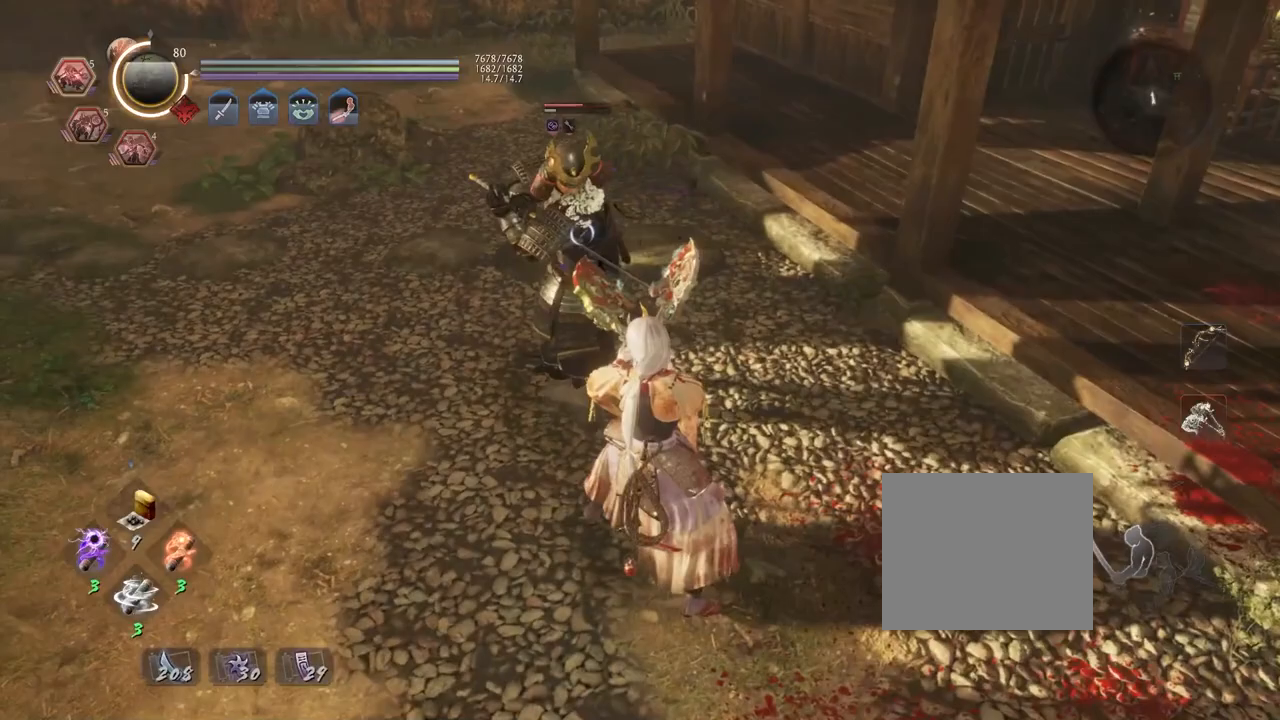
{"buttons": ["L1"], "left_stick": "center", "right_stick": "center", "events": []}
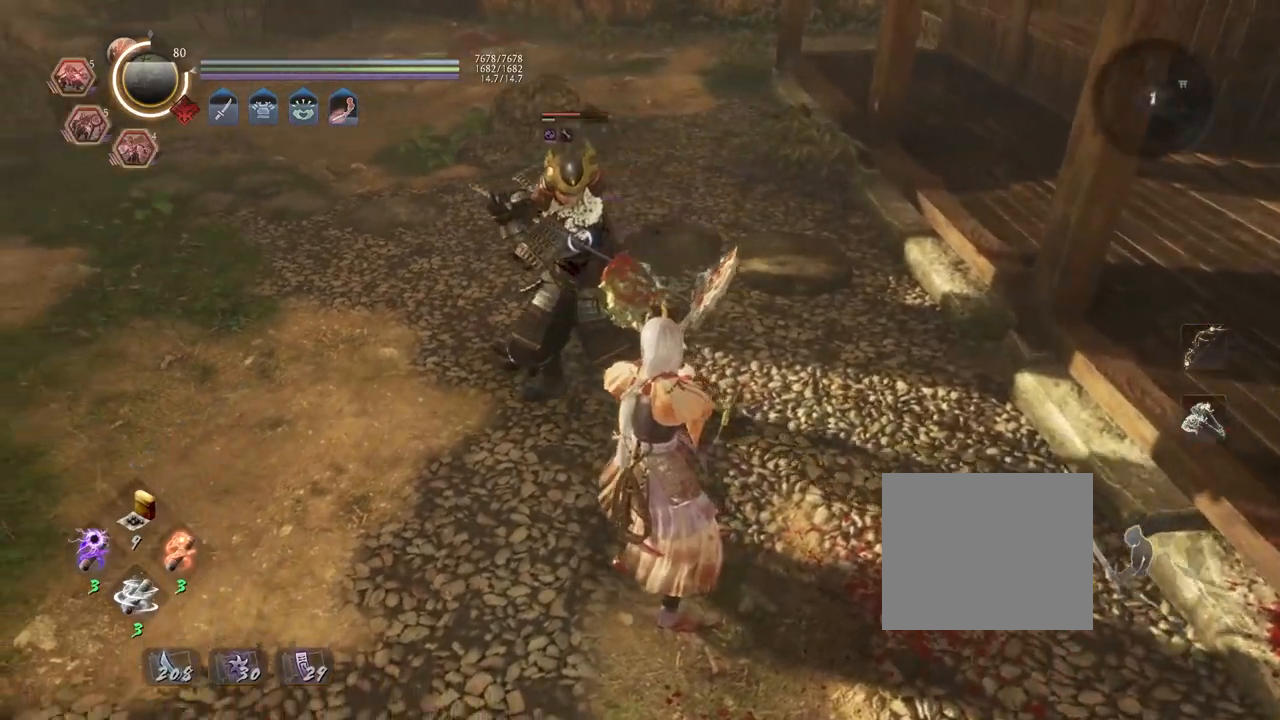
{"buttons": ["L1"], "left_stick": "left", "right_stick": "center", "events": [[450, "left_stick", "left"]]}
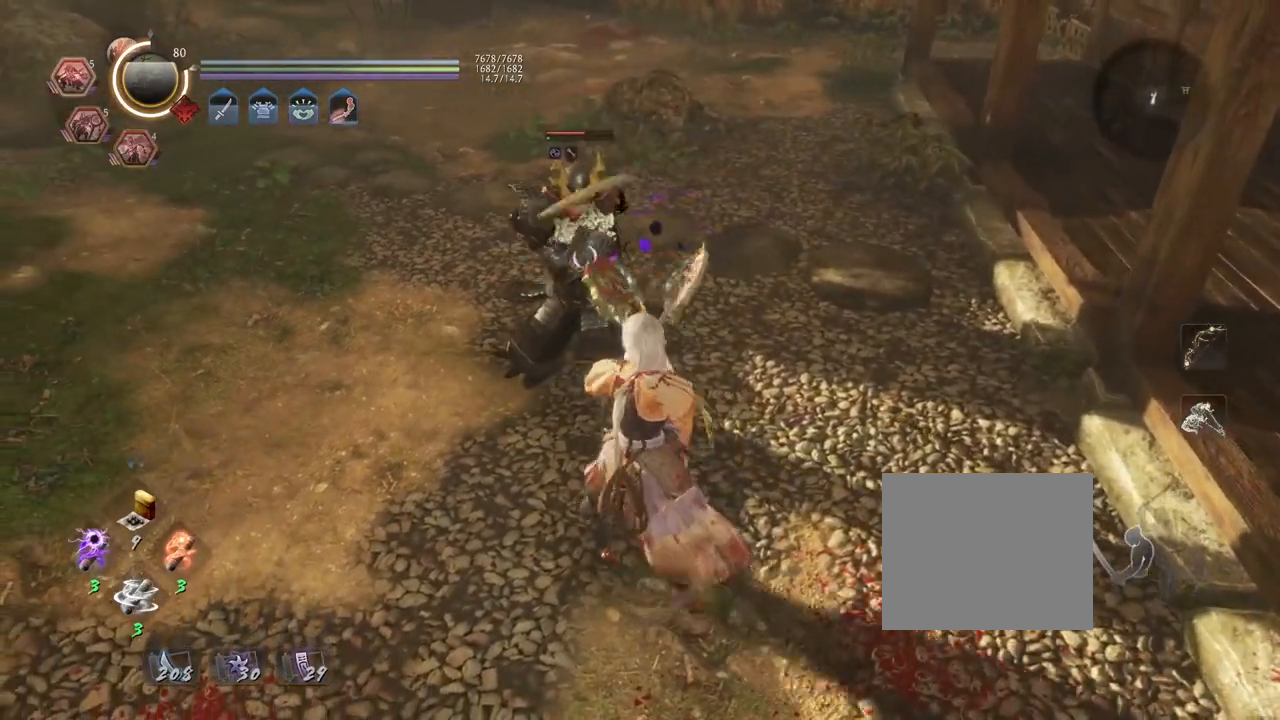
{"buttons": ["TRIANGLE", "L1"], "left_stick": "center", "right_stick": "center", "events": [[150, "left_stick", "center"], [400, "TRIANGLE", "down"]]}
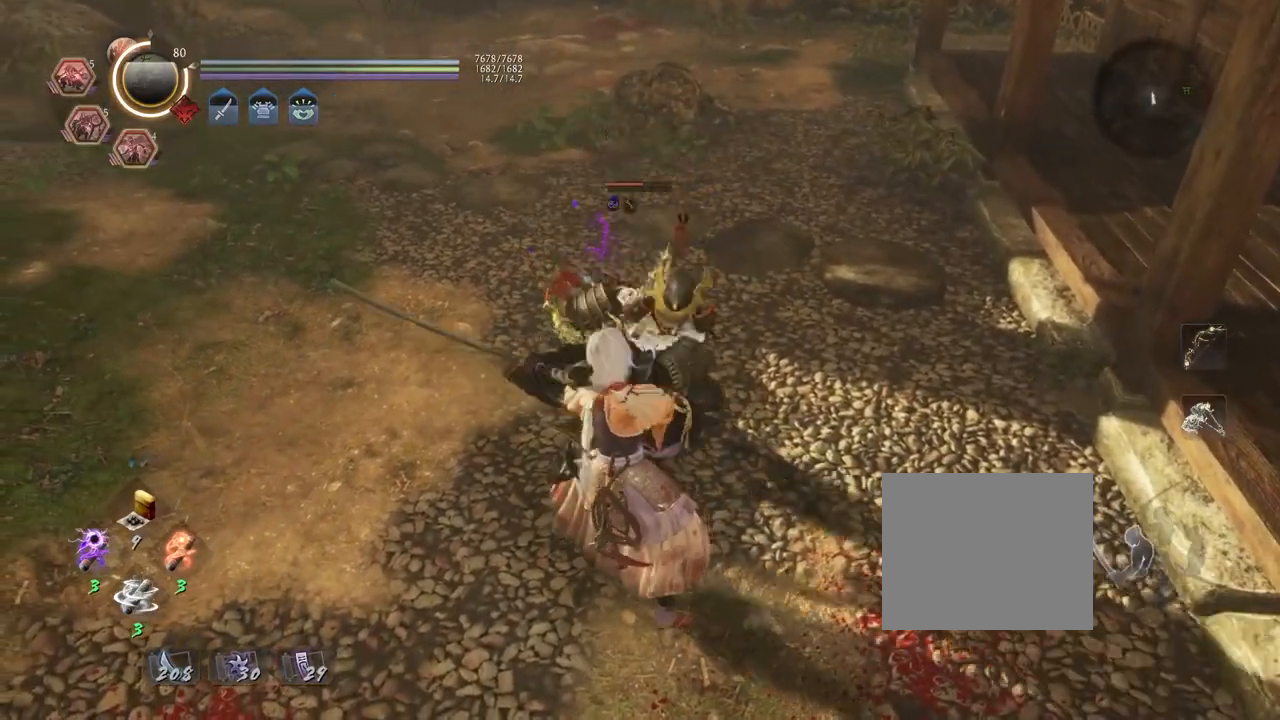
{"buttons": [], "left_stick": "center", "right_stick": "center", "events": [[17, "TRIANGLE", "up"], [100, "TRIANGLE", "down"], [183, "TRIANGLE", "up"], [250, "TRIANGLE", "down"], [350, "TRIANGLE", "up"], [400, "L1", "up"]]}
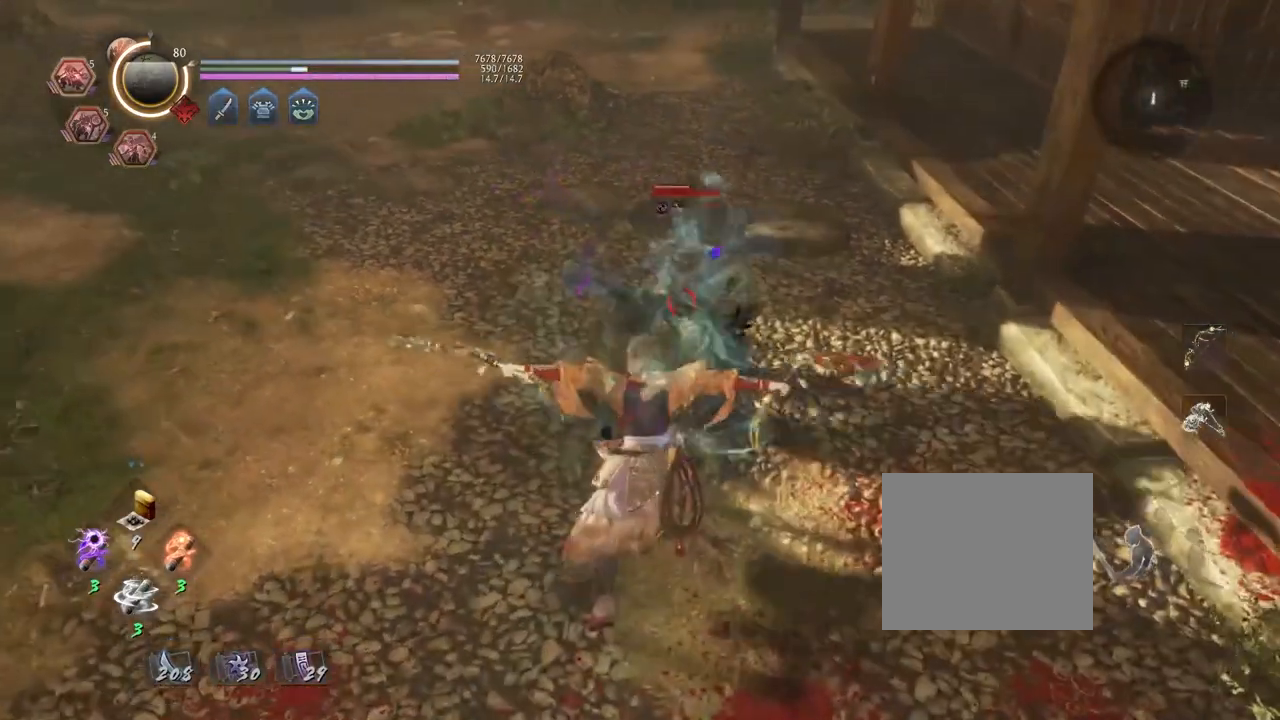
{"buttons": [], "left_stick": "center", "right_stick": "center", "events": []}
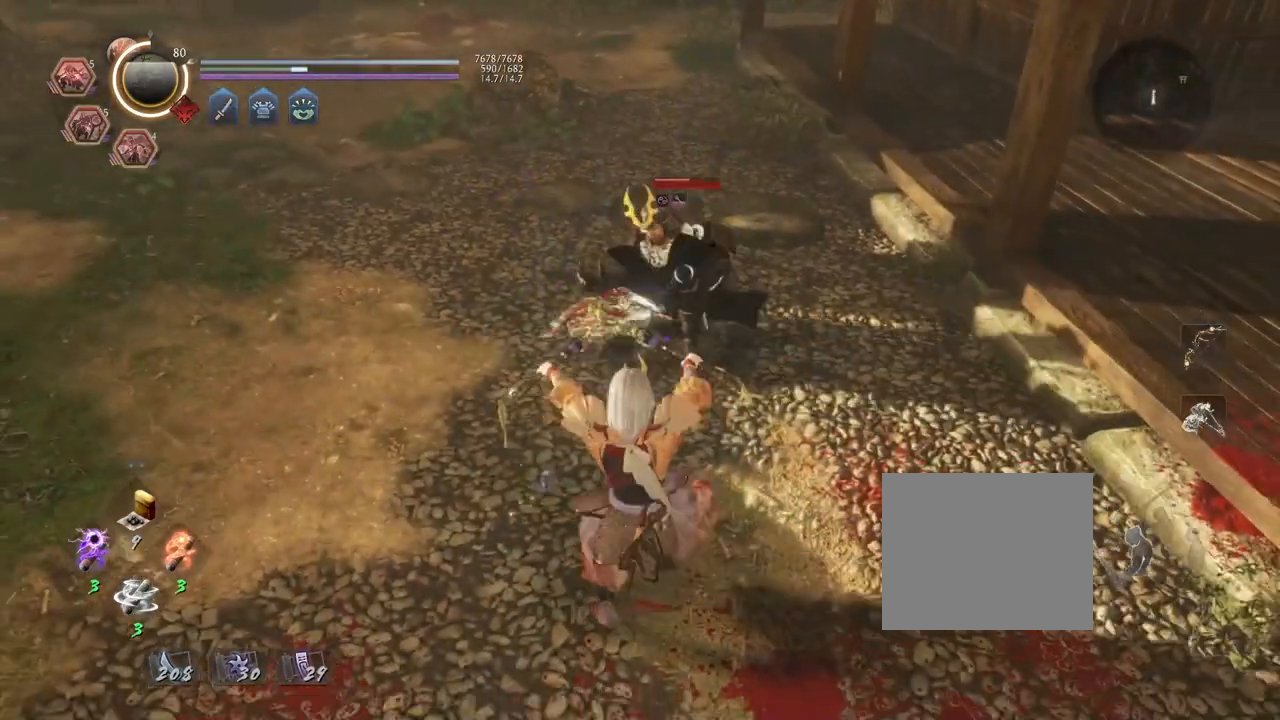
{"buttons": ["R1"], "left_stick": "center", "right_stick": "center", "events": [[183, "R1", "down"], [267, "DPAD_RIGHT", "down"], [367, "DPAD_RIGHT", "up"]]}
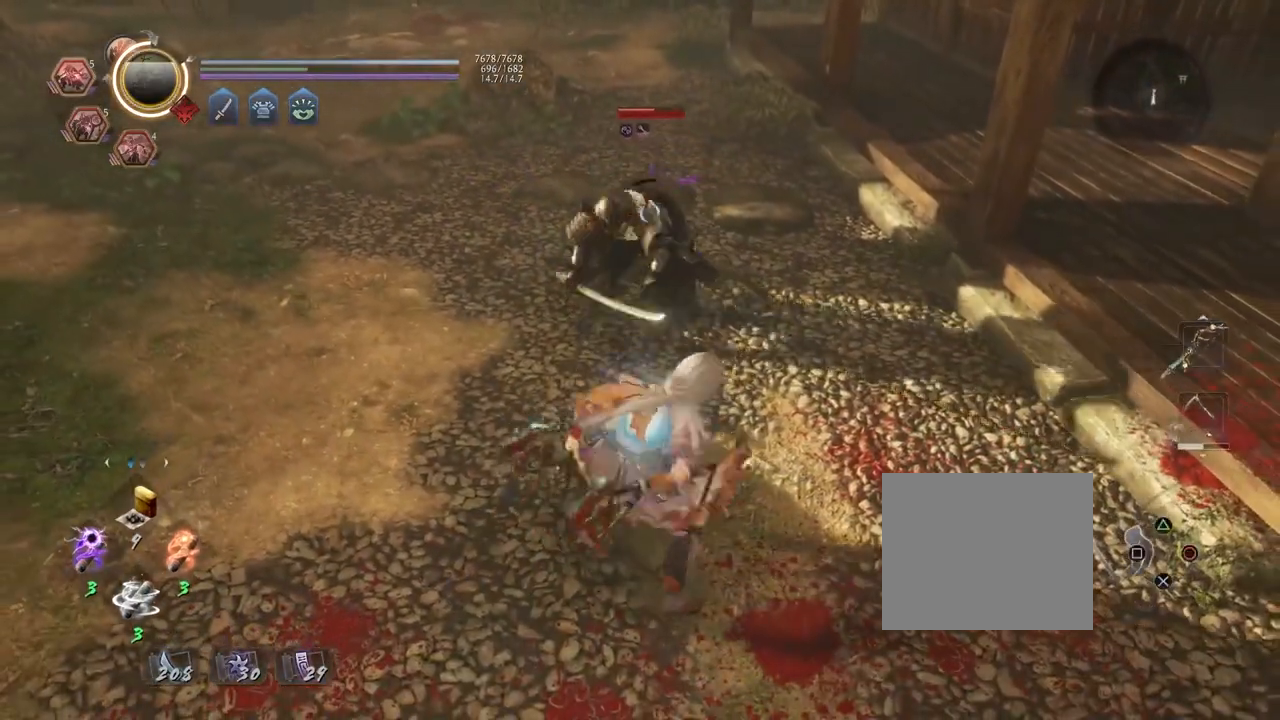
{"buttons": ["CROSS", "R1"], "left_stick": "center", "right_stick": "center", "events": [[167, "R1", "up"], [467, "R1", "down"], [483, "CROSS", "down"]]}
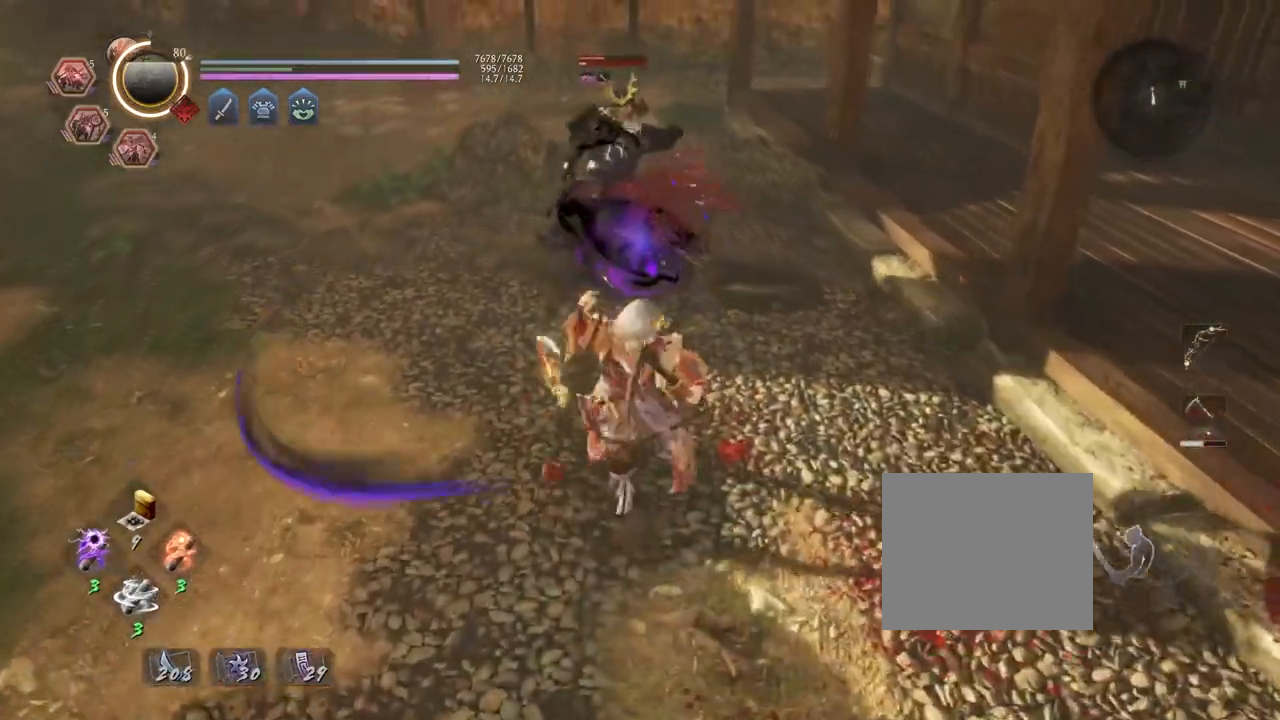
{"buttons": [], "left_stick": "center", "right_stick": "center", "events": [[100, "CROSS", "up"], [117, "R1", "up"]]}
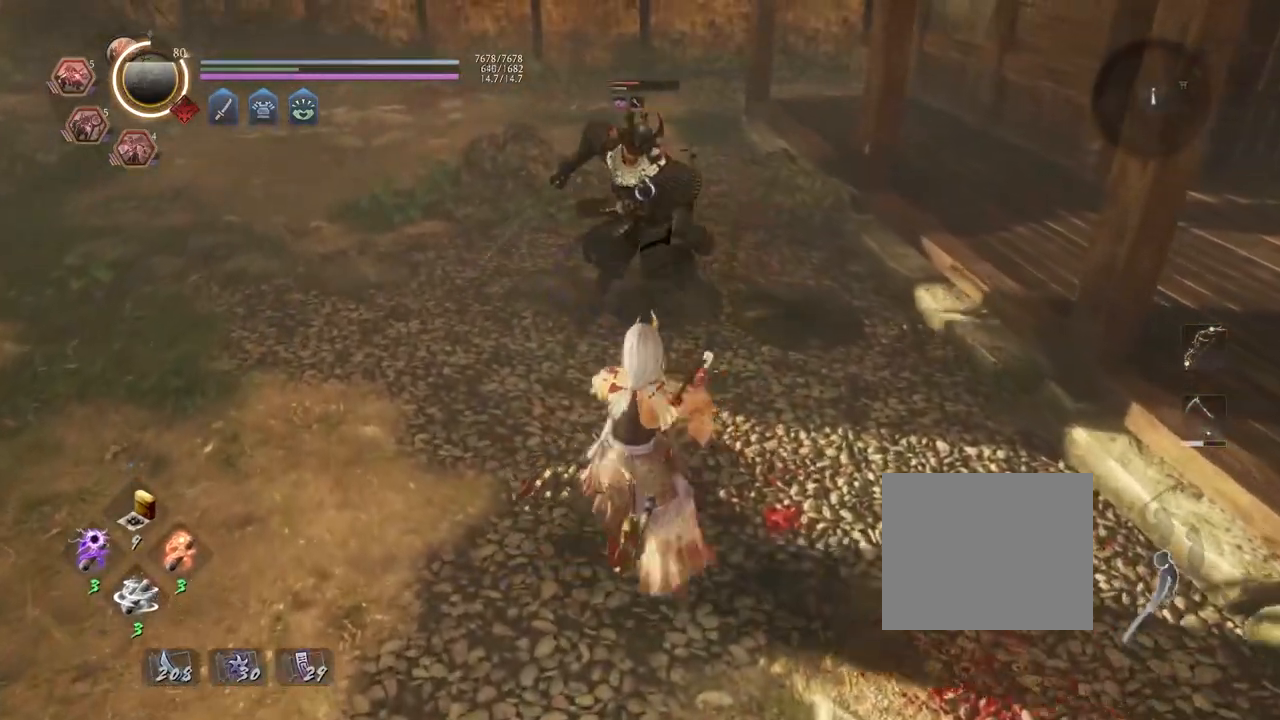
{"buttons": [], "left_stick": "center", "right_stick": "center", "events": [[17, "left_stick", "up"], [67, "left_stick", "center"], [100, "TRIANGLE", "down"], [183, "TRIANGLE", "up"]]}
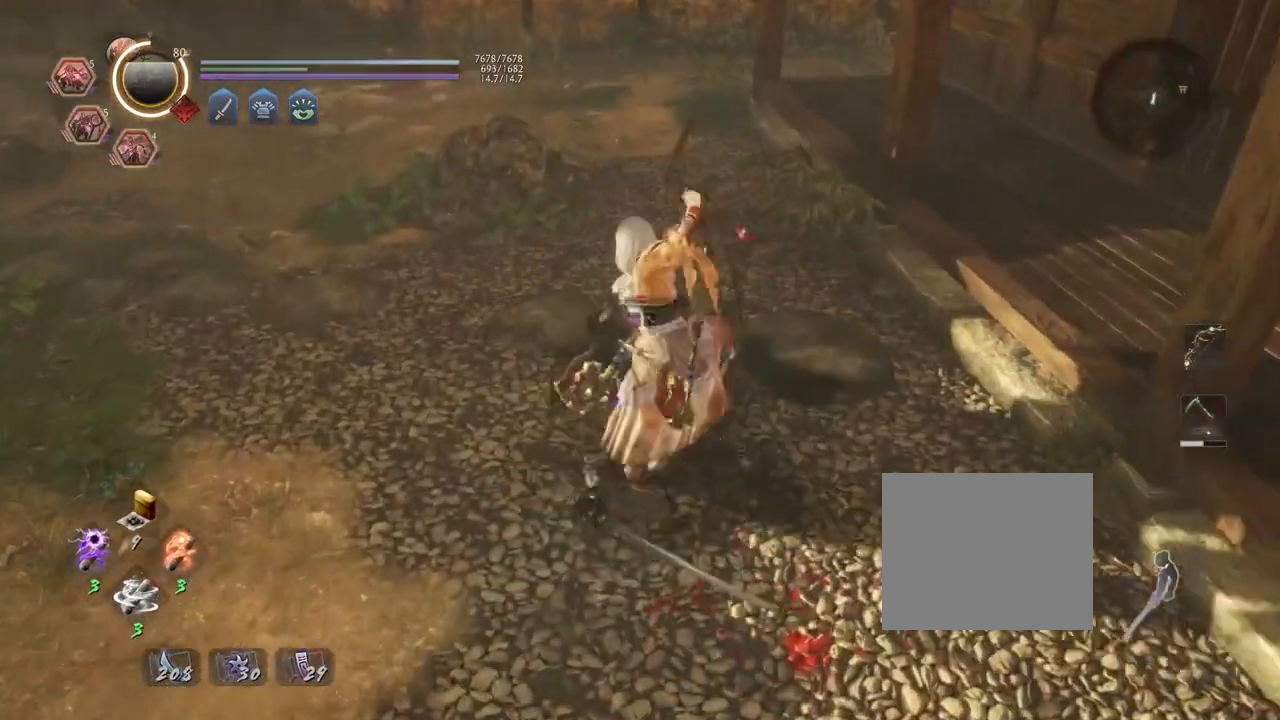
{"buttons": [], "left_stick": "center", "right_stick": "center", "events": []}
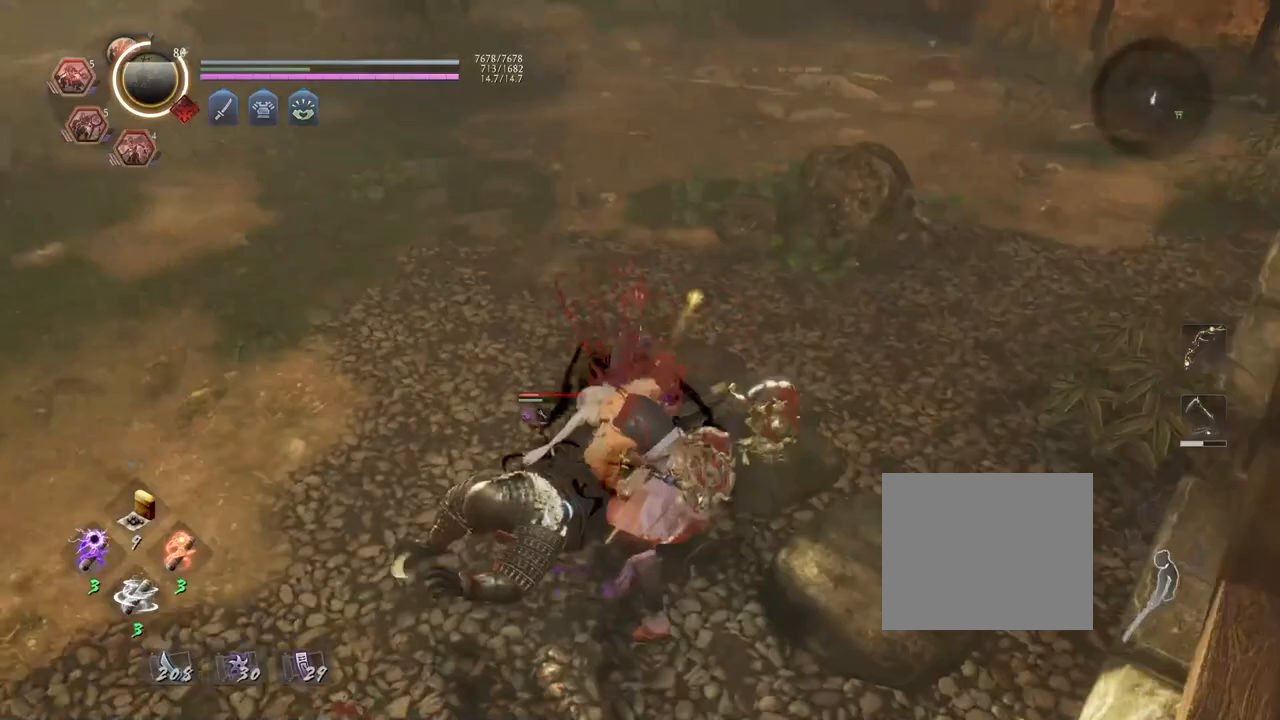
{"buttons": ["CROSS"], "left_stick": "center", "right_stick": "center", "events": [[450, "CROSS", "down"]]}
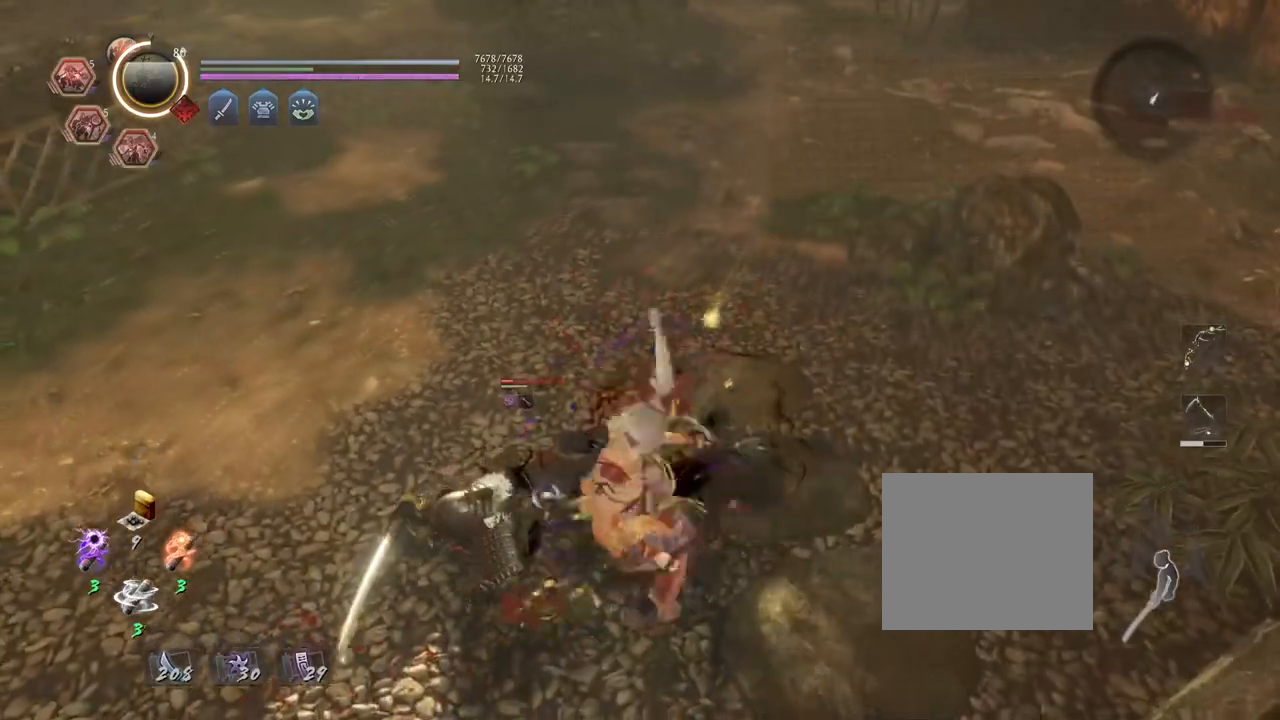
{"buttons": [], "left_stick": "center", "right_stick": "center", "events": [[183, "CROSS", "up"], [183, "SQUARE", "down"], [233, "SQUARE", "up"], [333, "SQUARE", "down"], [433, "SQUARE", "up"]]}
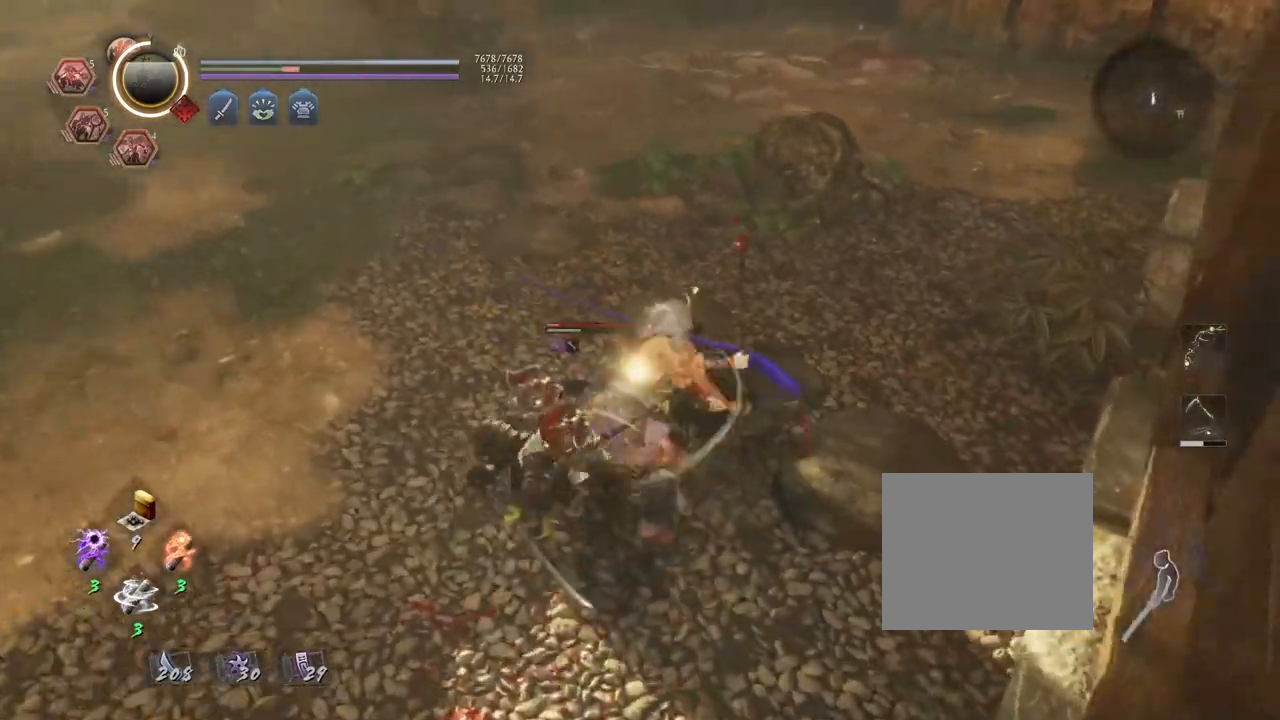
{"buttons": ["TRIANGLE"], "left_stick": "center", "right_stick": "center", "events": [[17, "SQUARE", "down"], [100, "SQUARE", "up"], [417, "TRIANGLE", "down"]]}
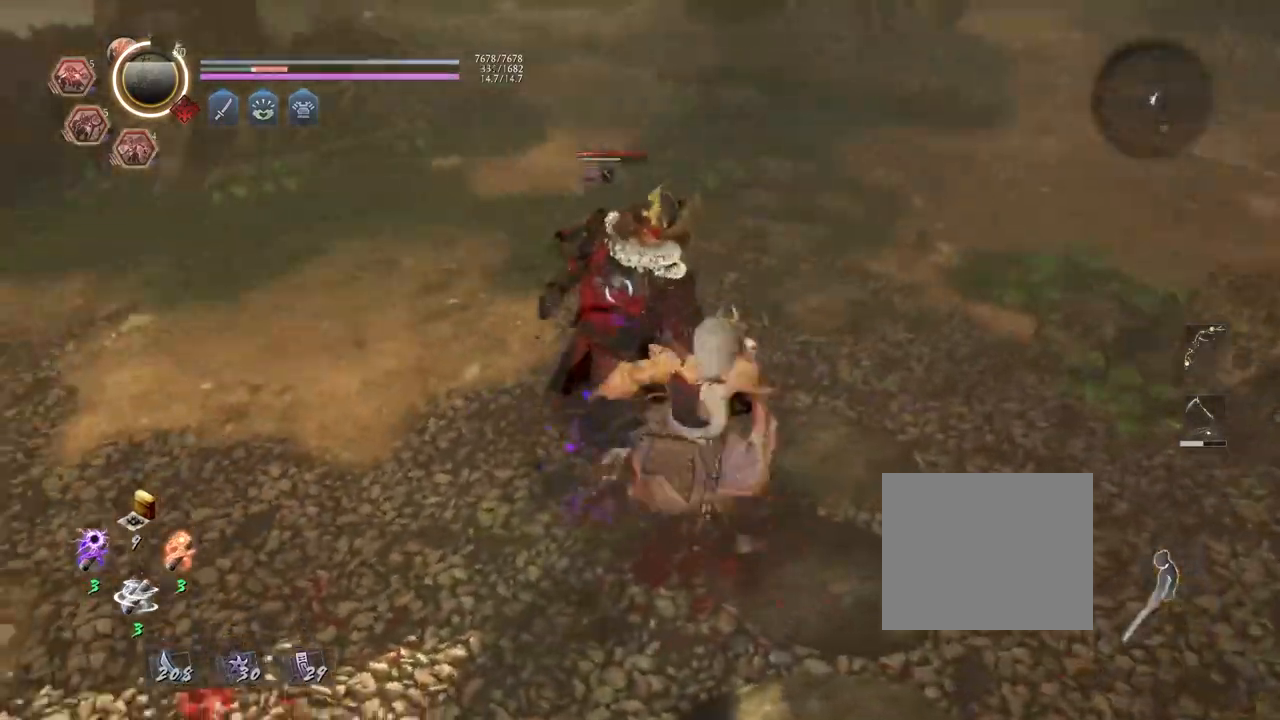
{"buttons": [], "left_stick": "center", "right_stick": "center", "events": [[183, "TRIANGLE", "up"]]}
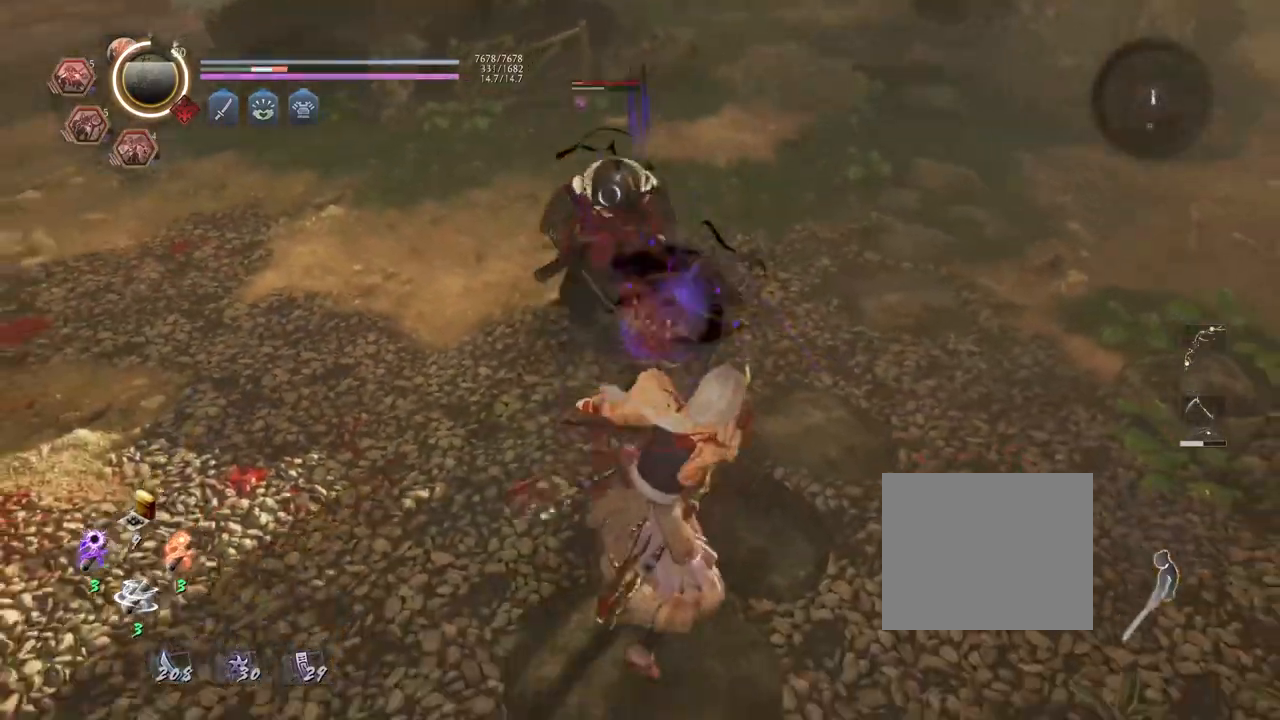
{"buttons": ["CIRCLE", "R1", "DPAD_RIGHT"], "left_stick": "center", "right_stick": "center", "events": [[400, "R1", "down"], [450, "CIRCLE", "down"], [483, "DPAD_RIGHT", "down"]]}
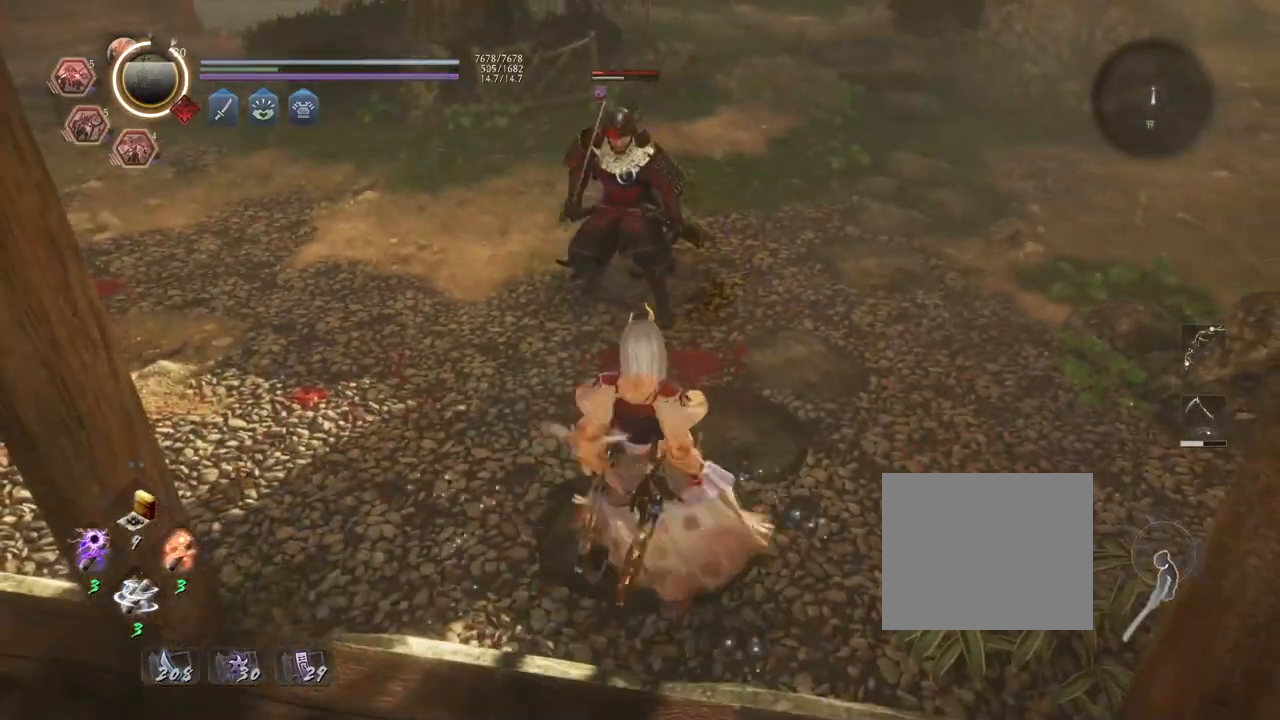
{"buttons": [], "left_stick": "center", "right_stick": "center", "events": [[83, "DPAD_RIGHT", "up"], [417, "CIRCLE", "up"], [433, "R1", "up"]]}
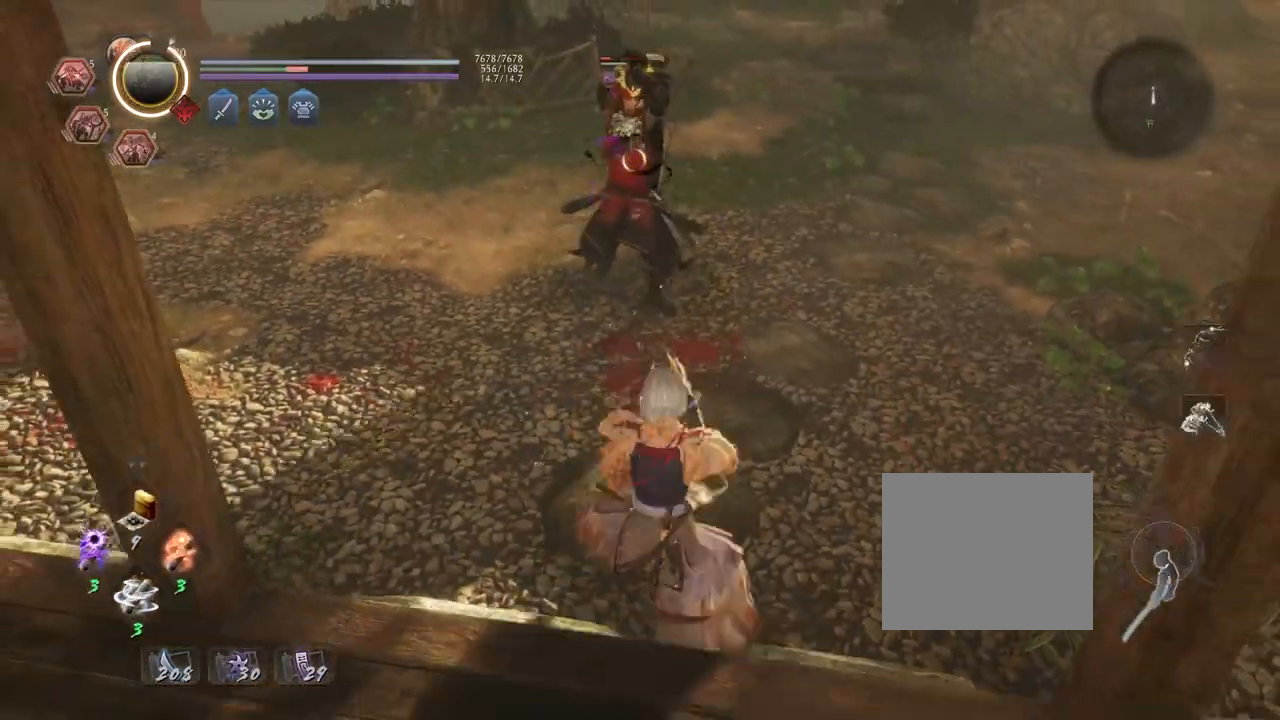
{"buttons": [], "left_stick": "center", "right_stick": "center", "events": []}
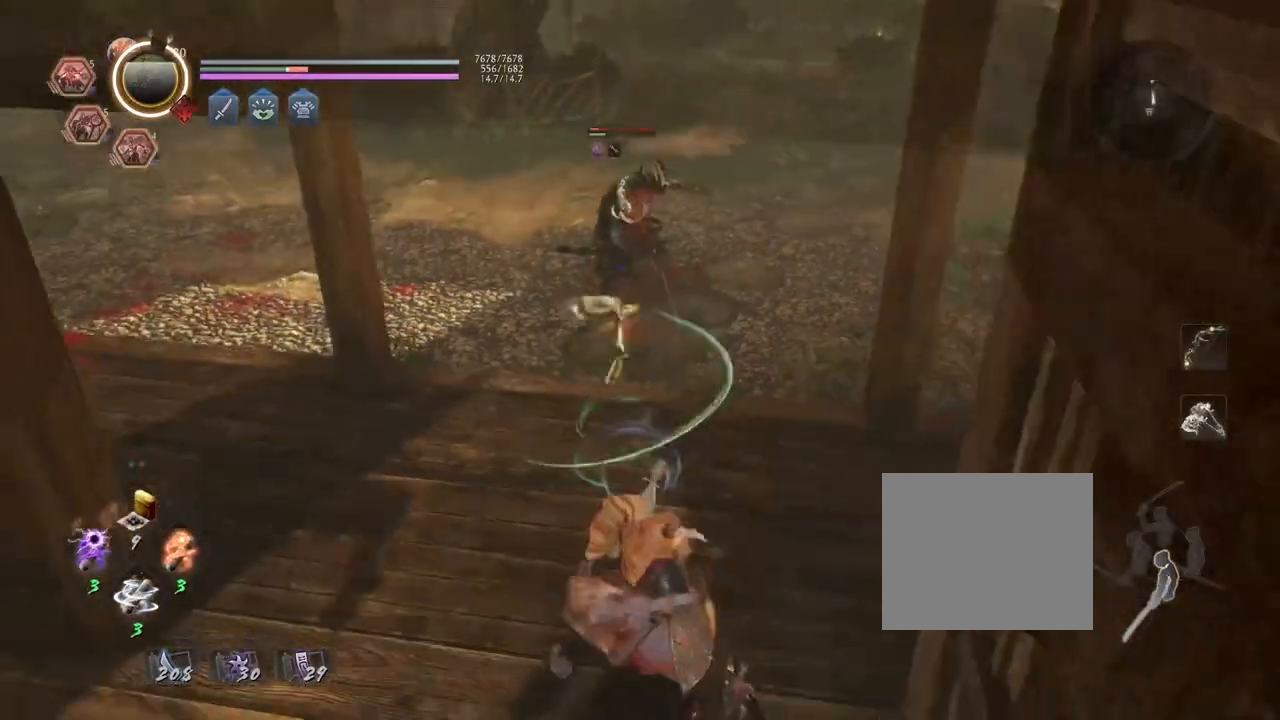
{"buttons": [], "left_stick": "center", "right_stick": "center", "events": [[133, "SQUARE", "down"], [183, "SQUARE", "up"]]}
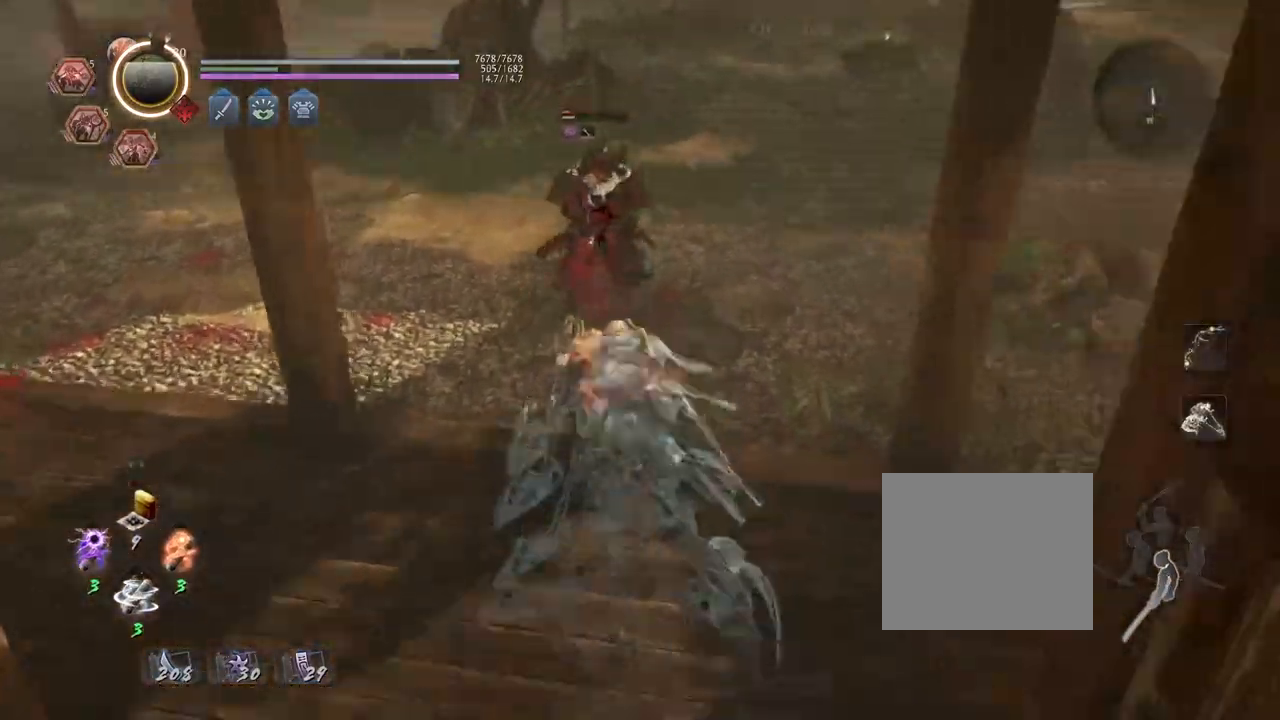
{"buttons": [], "left_stick": "center", "right_stick": "center", "events": [[100, "TRIANGLE", "down"], [200, "TRIANGLE", "up"]]}